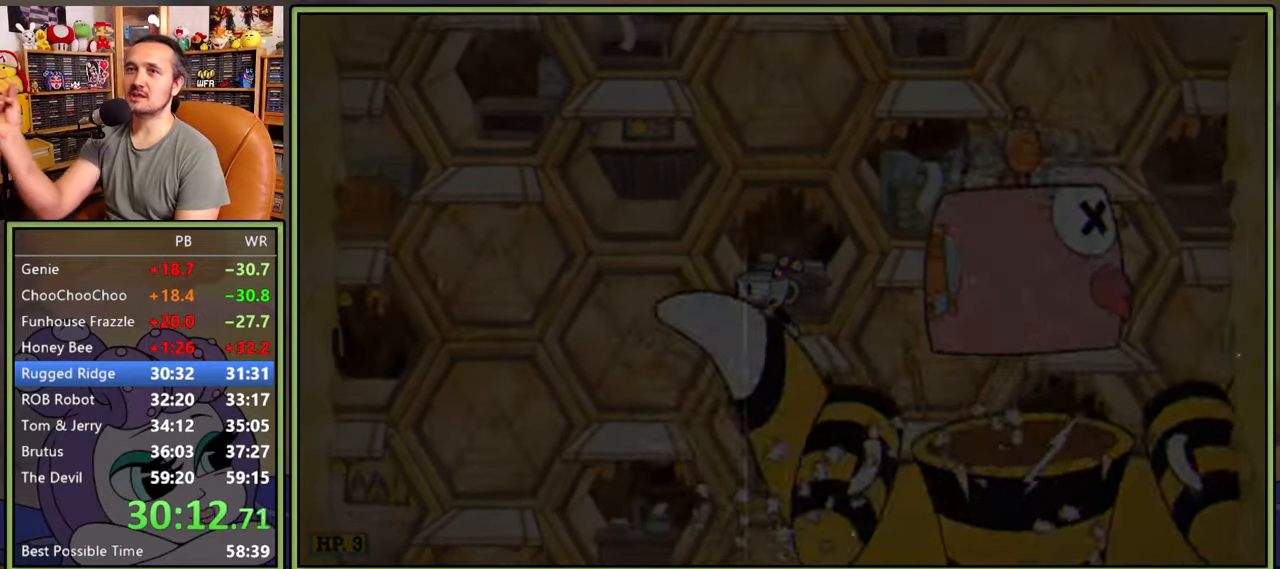
Gameplay with a controller (Xbox layout); each line is a JSON object with the inputs held at the frame after it. "events" lists button and stick changes between this image and that frame as [ms after this image, input, new state], when the widget could be followed in between. Not read: left_stick.
{"buttons": [], "right_stick": "center", "events": []}
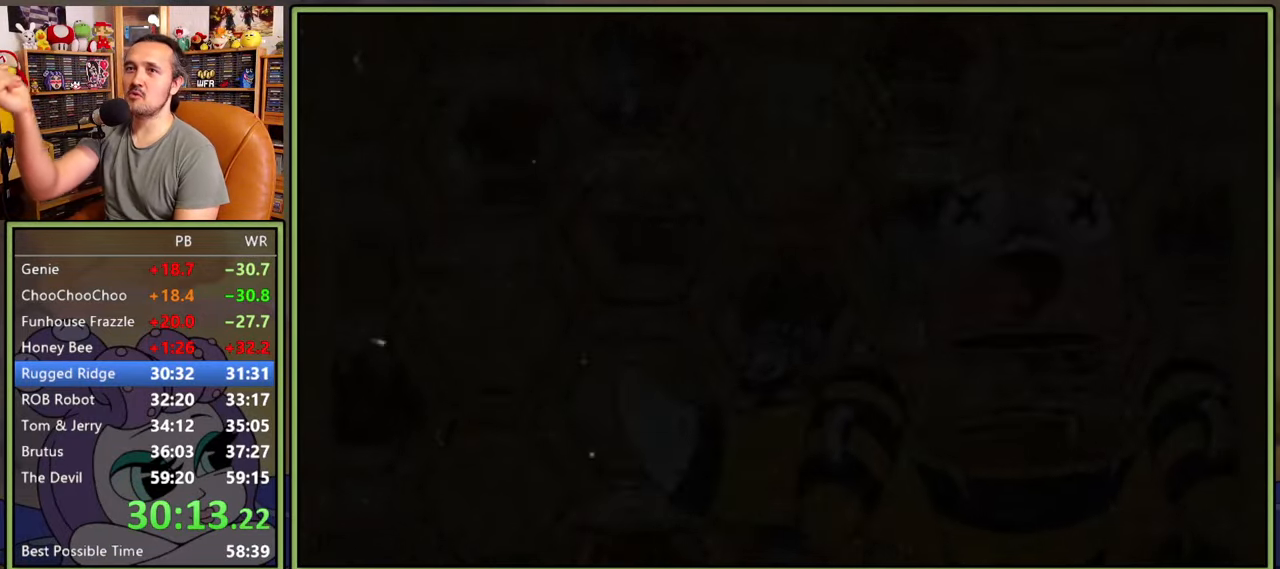
{"buttons": [], "right_stick": "center", "events": []}
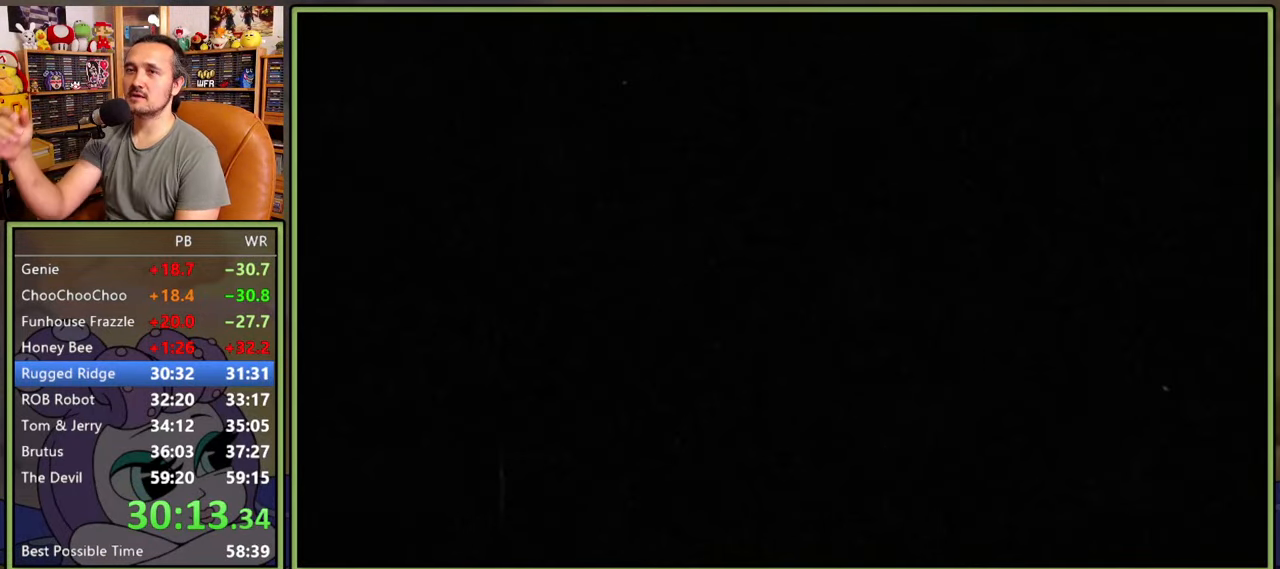
{"buttons": [], "right_stick": "center", "events": []}
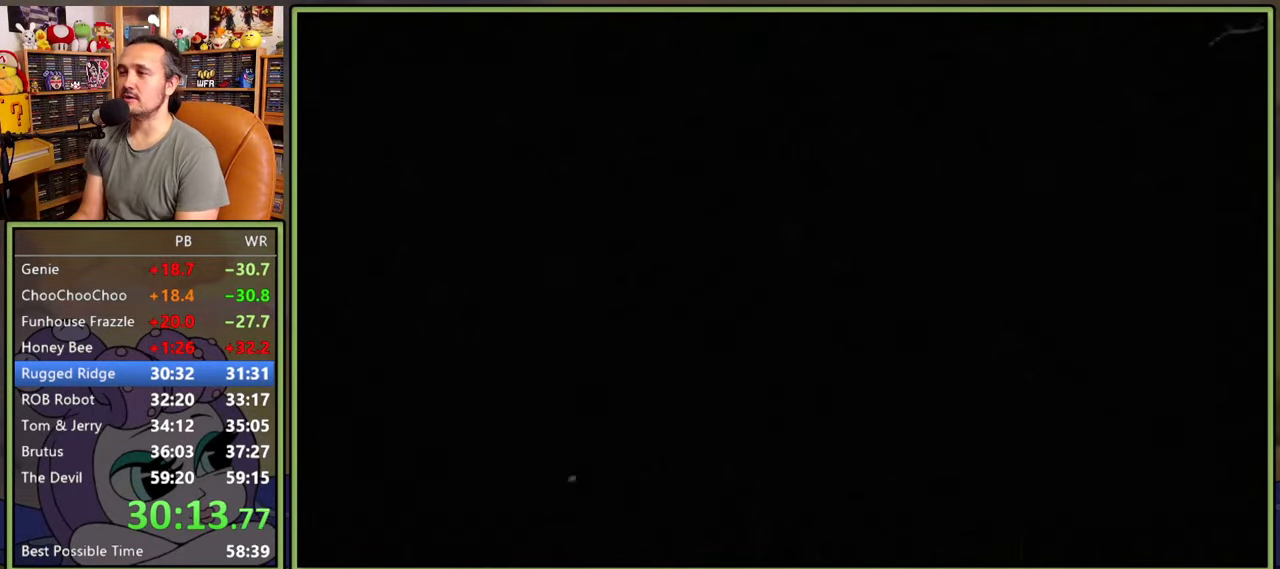
{"buttons": [], "right_stick": "center", "events": []}
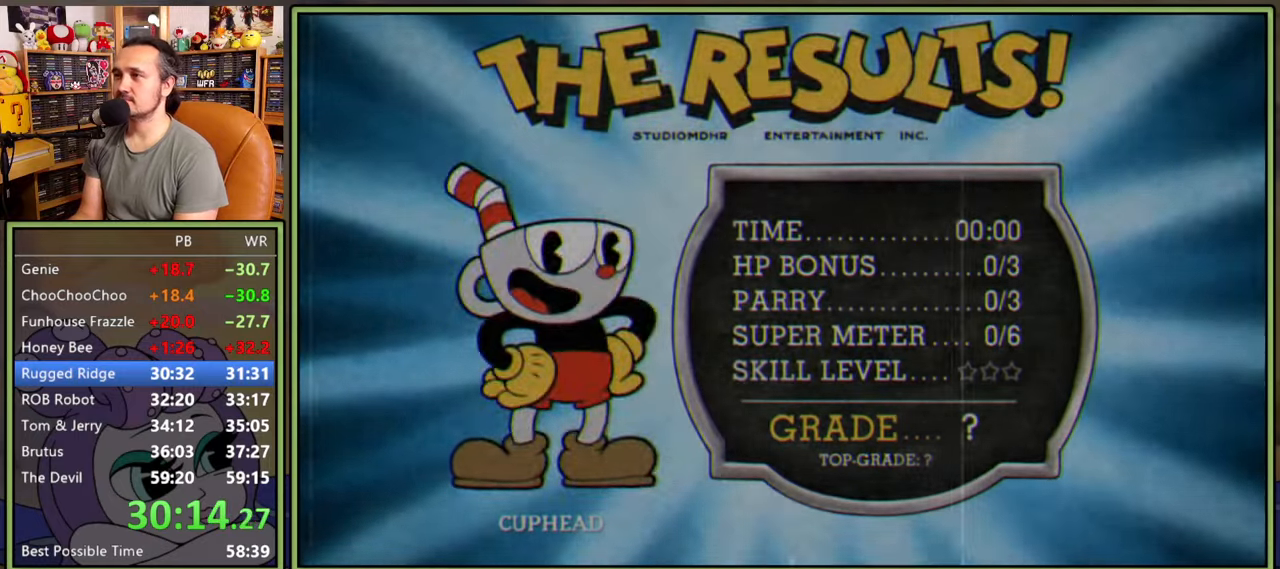
{"buttons": [], "right_stick": "center", "events": []}
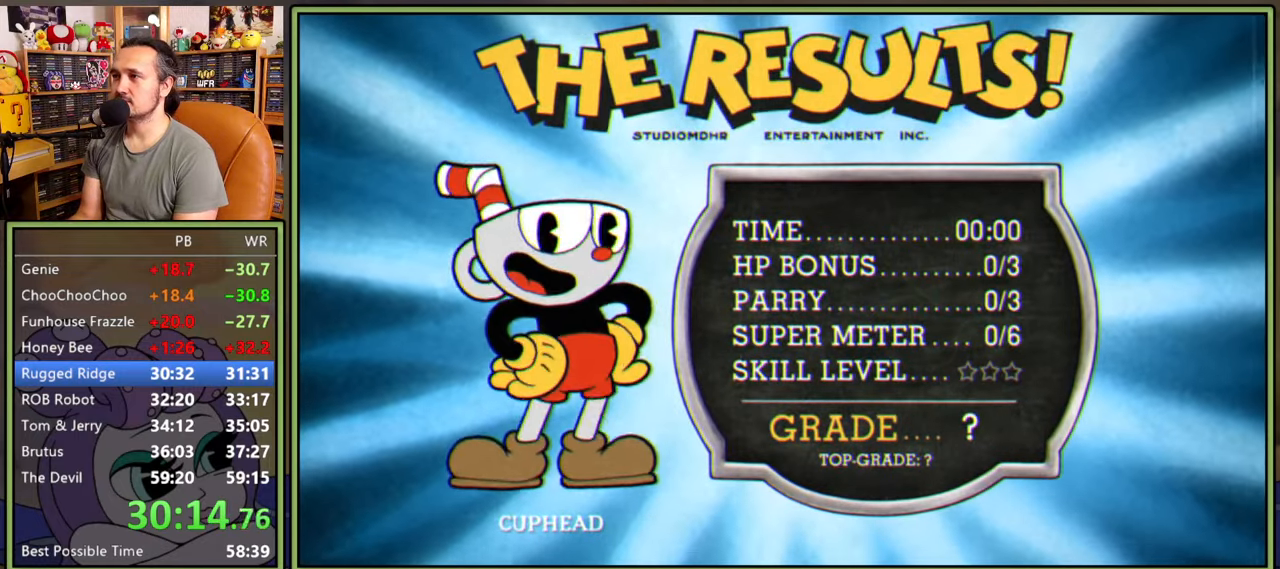
{"buttons": [], "right_stick": "center", "events": [[100, "A", "down"], [150, "A", "up"], [216, "A", "down"], [300, "A", "up"]]}
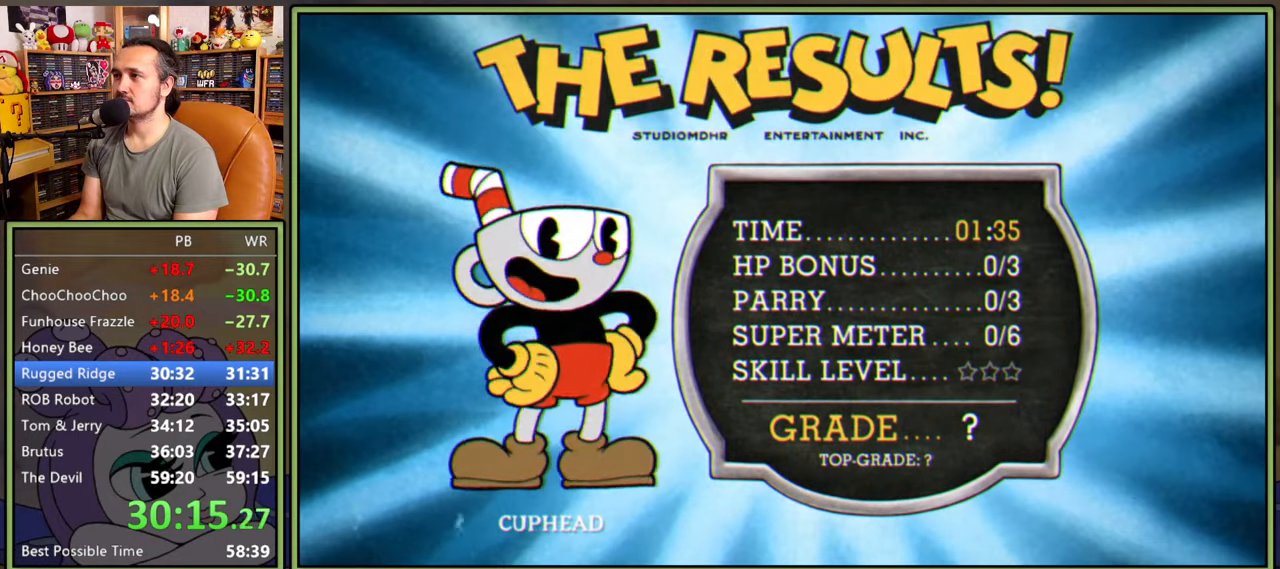
{"buttons": [], "right_stick": "center", "events": [[433, "A", "down"], [466, "A", "up"]]}
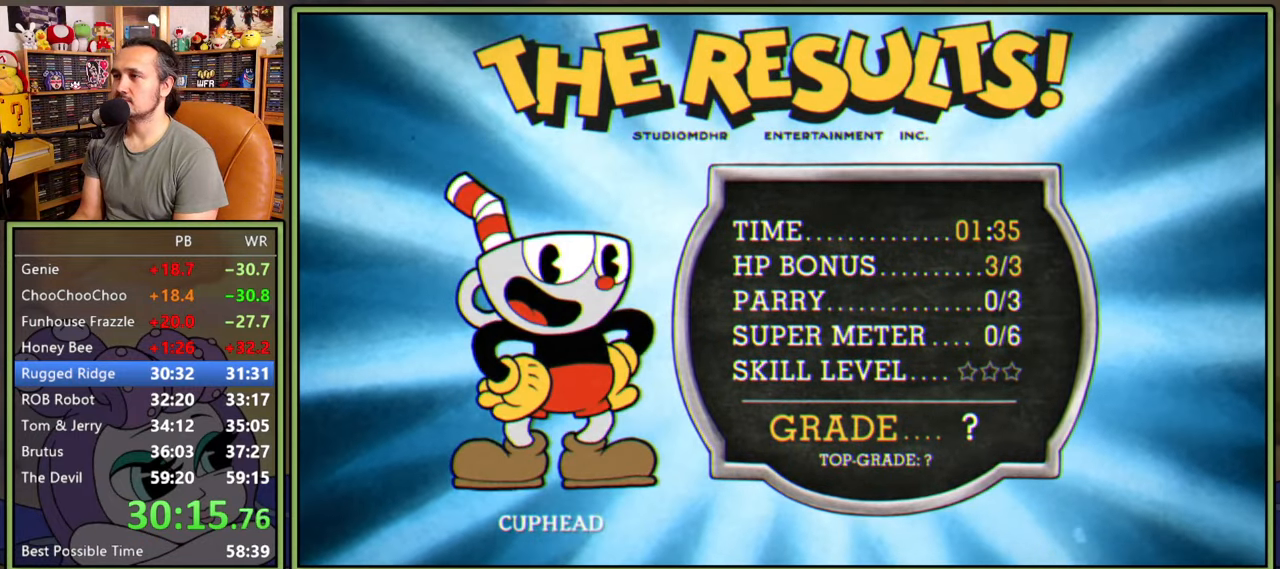
{"buttons": [], "right_stick": "center", "events": [[33, "A", "down"], [83, "A", "up"], [133, "A", "down"], [216, "A", "up"]]}
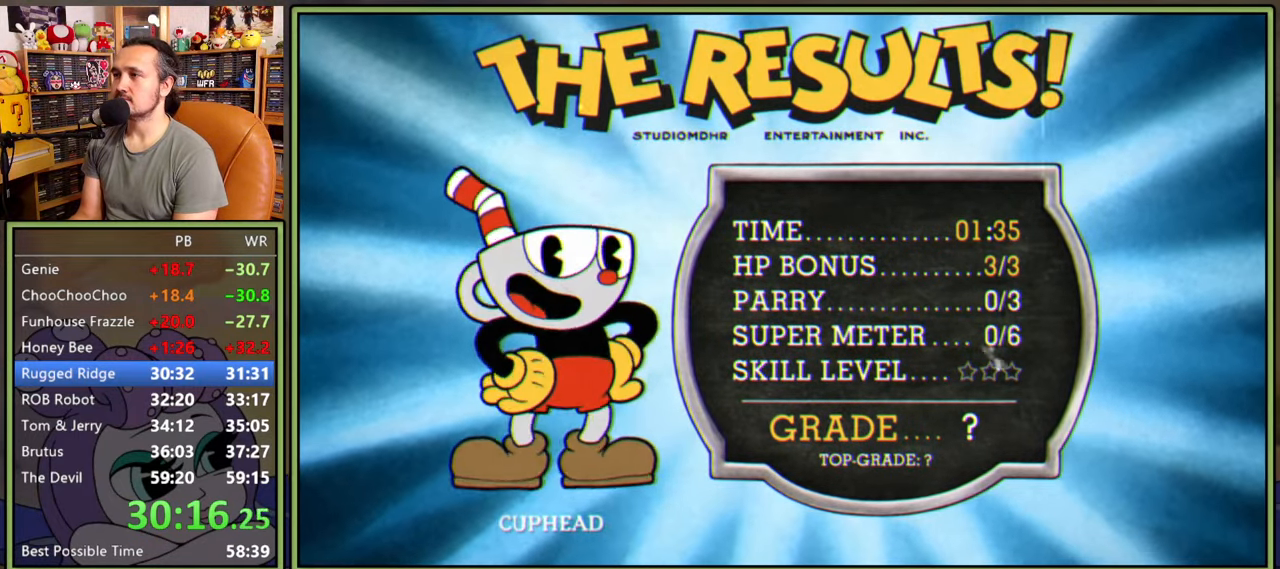
{"buttons": ["A"], "right_stick": "center", "events": [[316, "A", "down"], [350, "A", "up"], [416, "A", "down"], [466, "A", "up"], [500, "A", "down"]]}
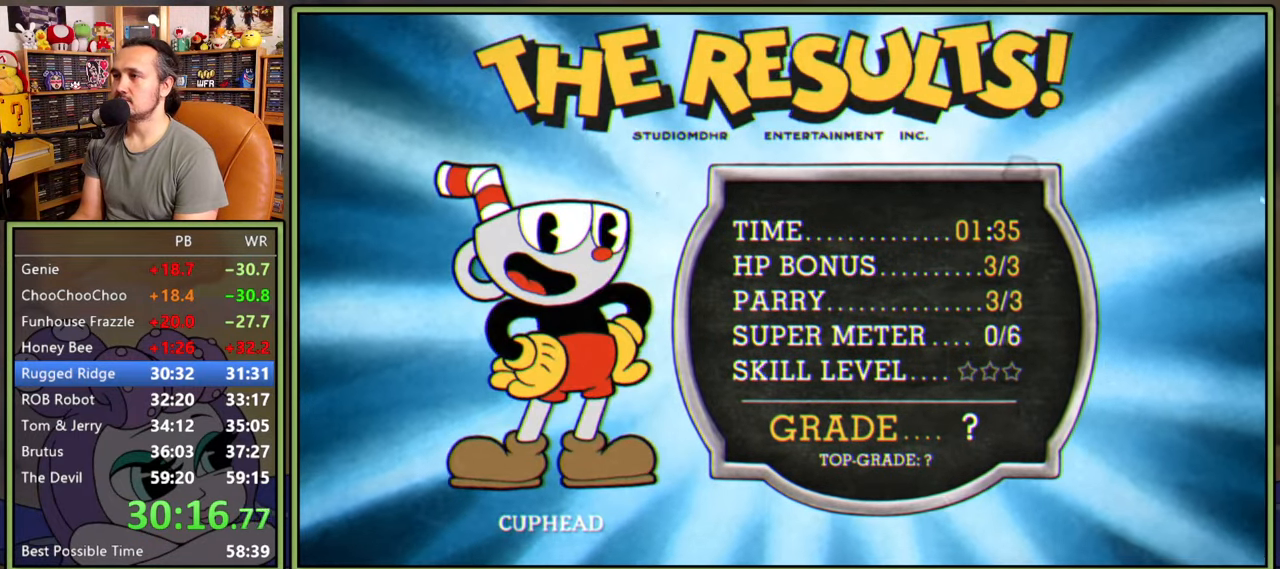
{"buttons": [], "right_stick": "center", "events": [[83, "A", "up"]]}
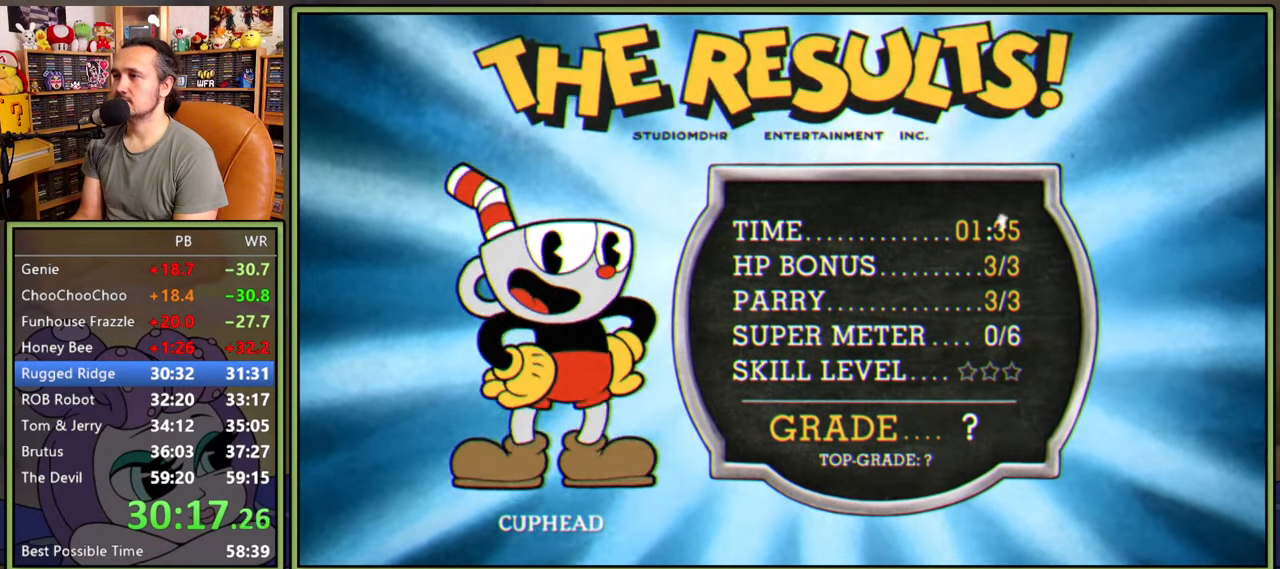
{"buttons": ["A"], "right_stick": "center", "events": [[283, "A", "down"], [316, "A", "up"], [383, "A", "down"], [433, "A", "up"], [466, "A", "down"]]}
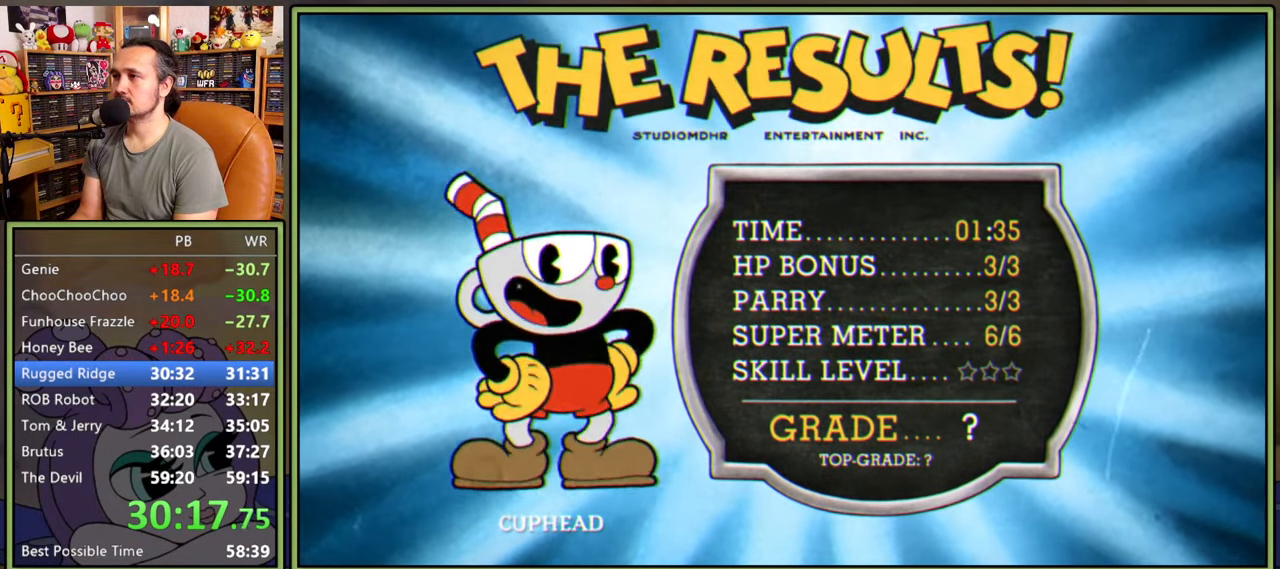
{"buttons": [], "right_stick": "center", "events": [[66, "A", "up"]]}
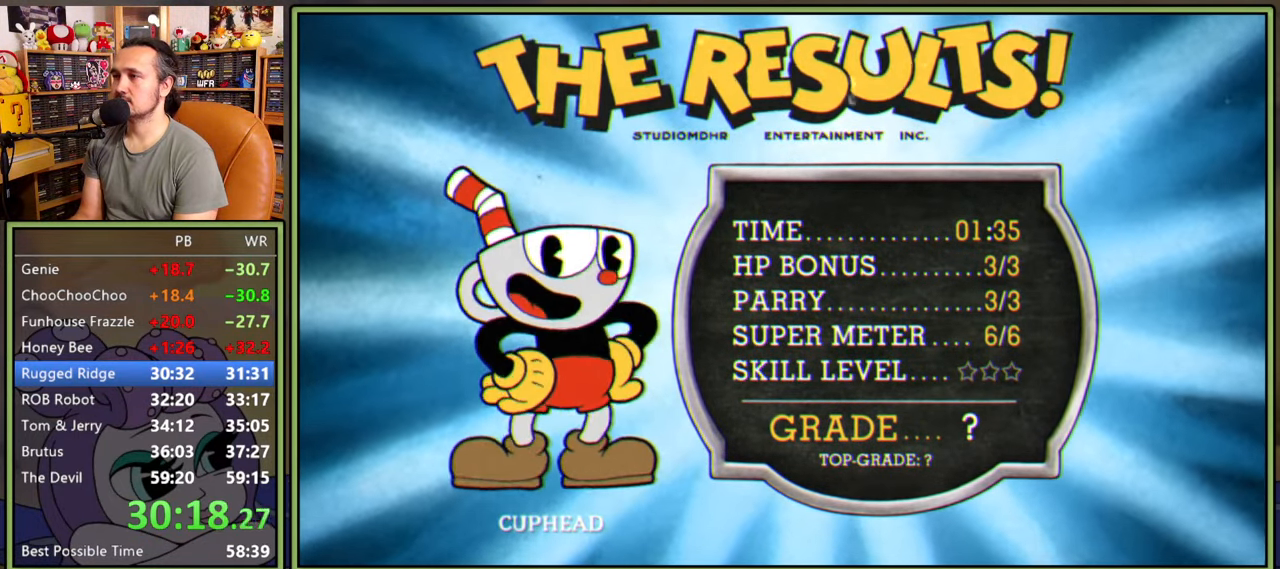
{"buttons": [], "right_stick": "center", "events": [[200, "A", "down"], [216, "A", "up"]]}
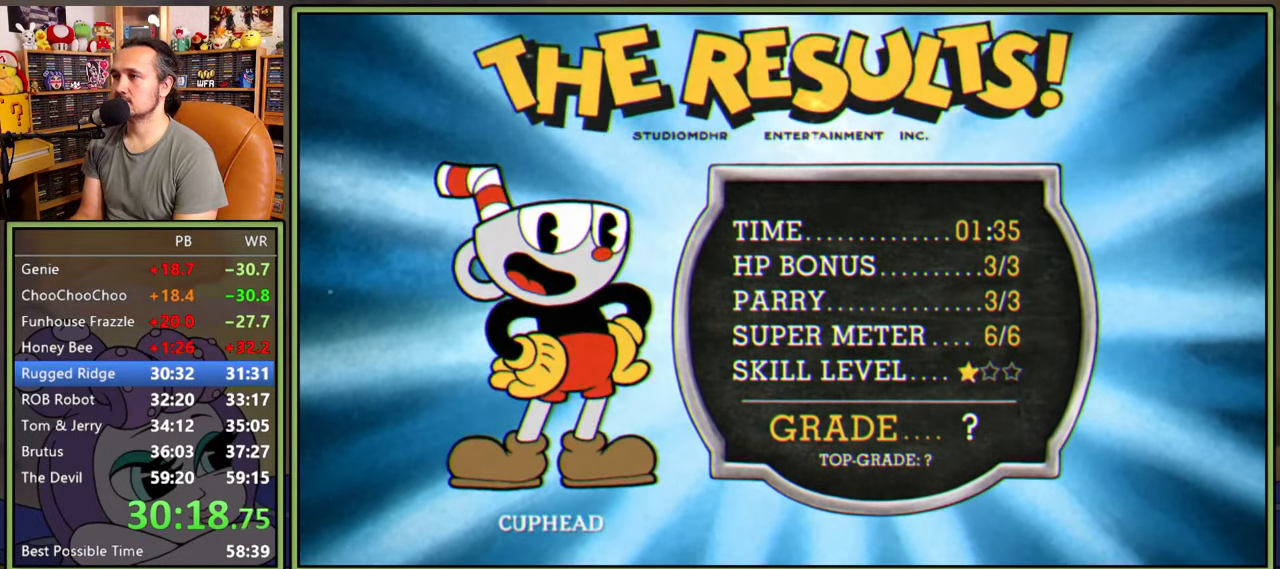
{"buttons": [], "right_stick": "center", "events": [[200, "A", "down"], [216, "A", "up"]]}
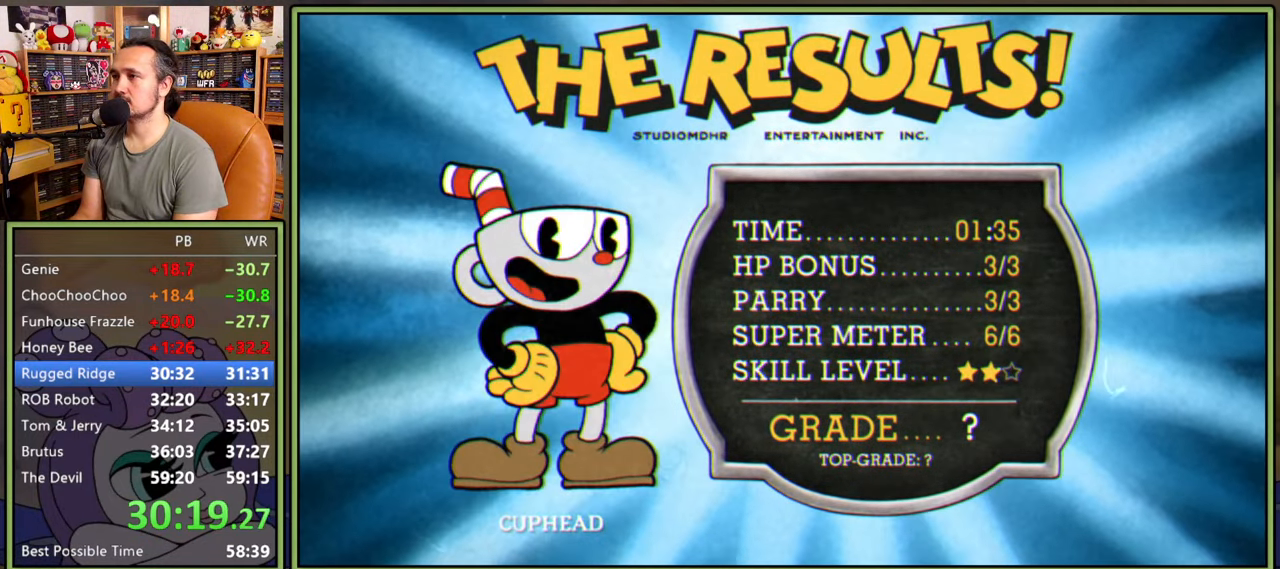
{"buttons": [], "right_stick": "center", "events": [[183, "A", "down"], [216, "A", "up"]]}
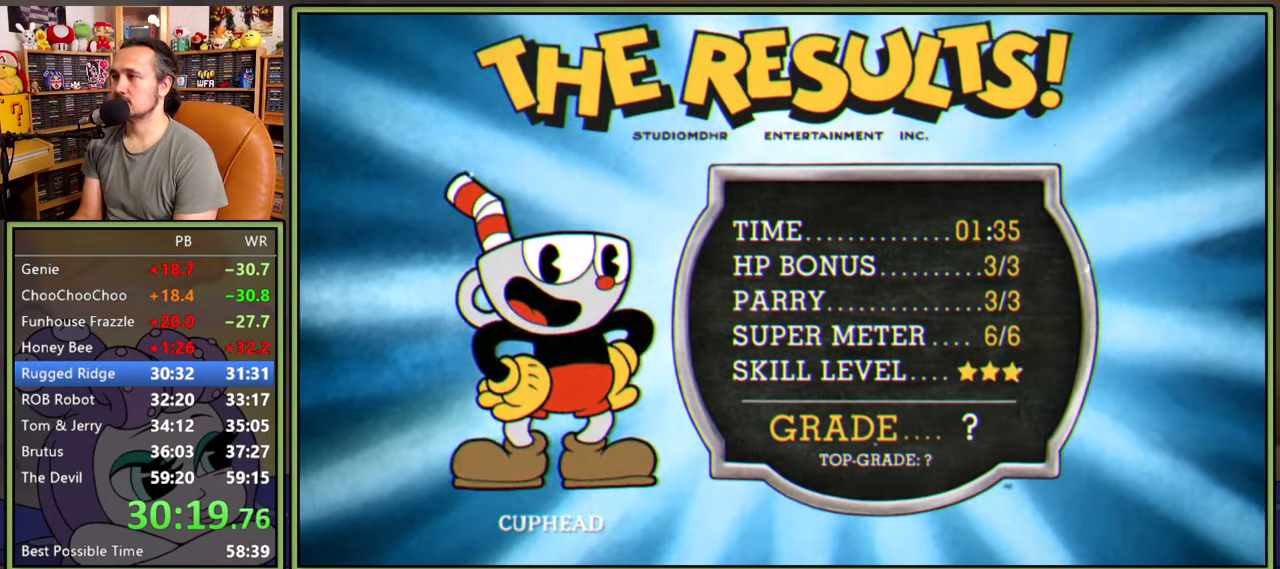
{"buttons": [], "right_stick": "center", "events": [[66, "A", "down"], [133, "A", "up"], [200, "A", "down"], [266, "A", "up"], [333, "A", "down"], [400, "A", "up"], [466, "A", "down"], [483, "A", "up"]]}
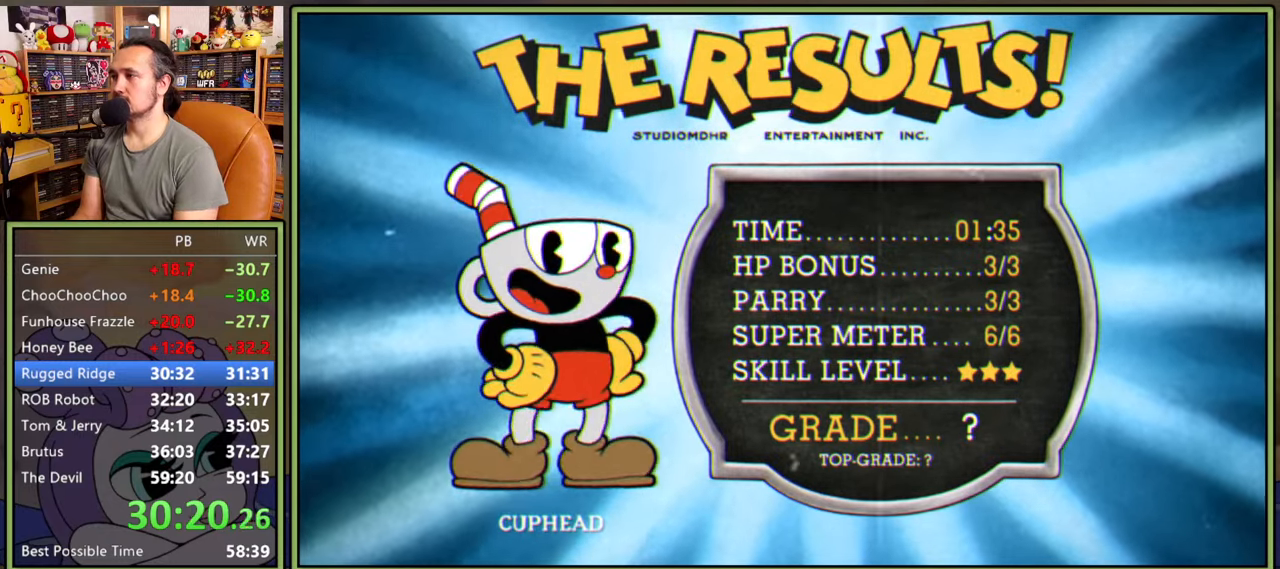
{"buttons": [], "right_stick": "center", "events": [[33, "A", "down"], [100, "A", "up"], [150, "A", "down"], [216, "A", "up"], [316, "A", "down"], [350, "A", "up"], [433, "A", "down"], [483, "A", "up"]]}
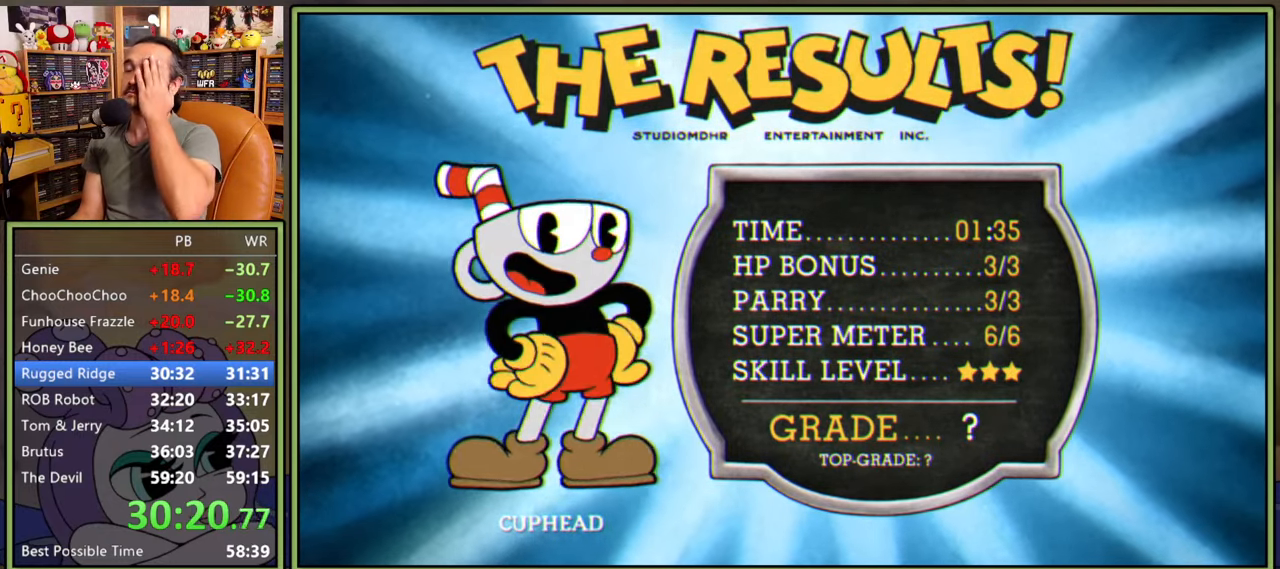
{"buttons": ["A"], "right_stick": "center", "events": [[33, "A", "down"], [100, "A", "up"], [183, "A", "down"], [250, "A", "up"], [316, "A", "down"], [383, "A", "up"], [450, "A", "down"]]}
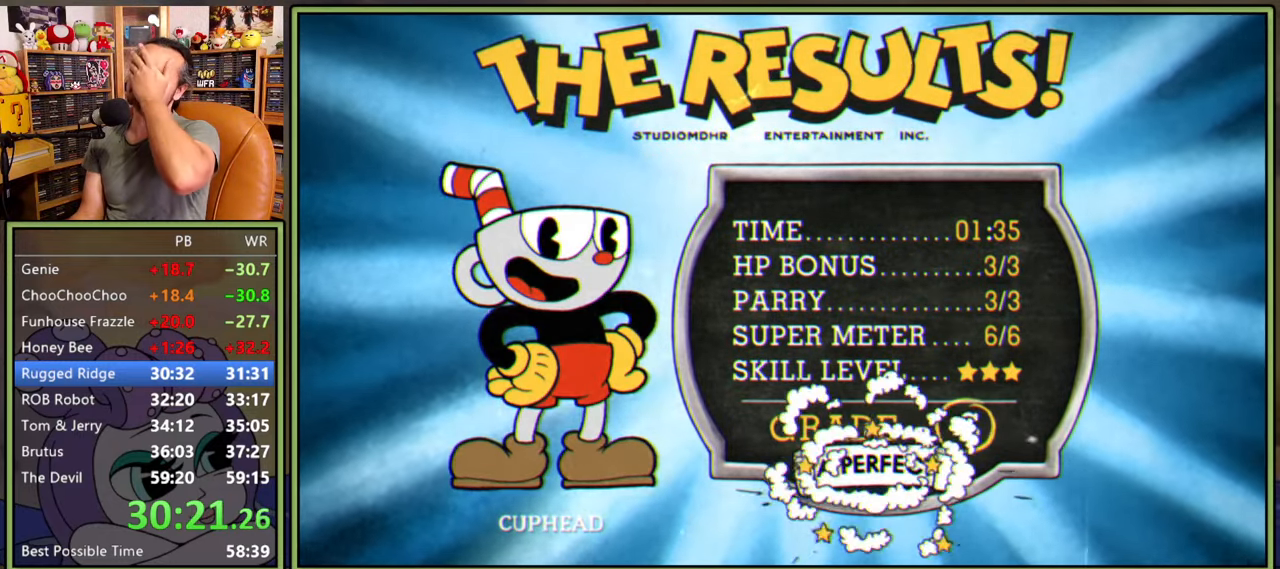
{"buttons": ["A"], "right_stick": "center", "events": [[16, "A", "up"], [83, "A", "down"], [150, "A", "up"], [200, "A", "down"], [283, "A", "up"], [350, "A", "down"], [400, "A", "up"], [466, "A", "down"]]}
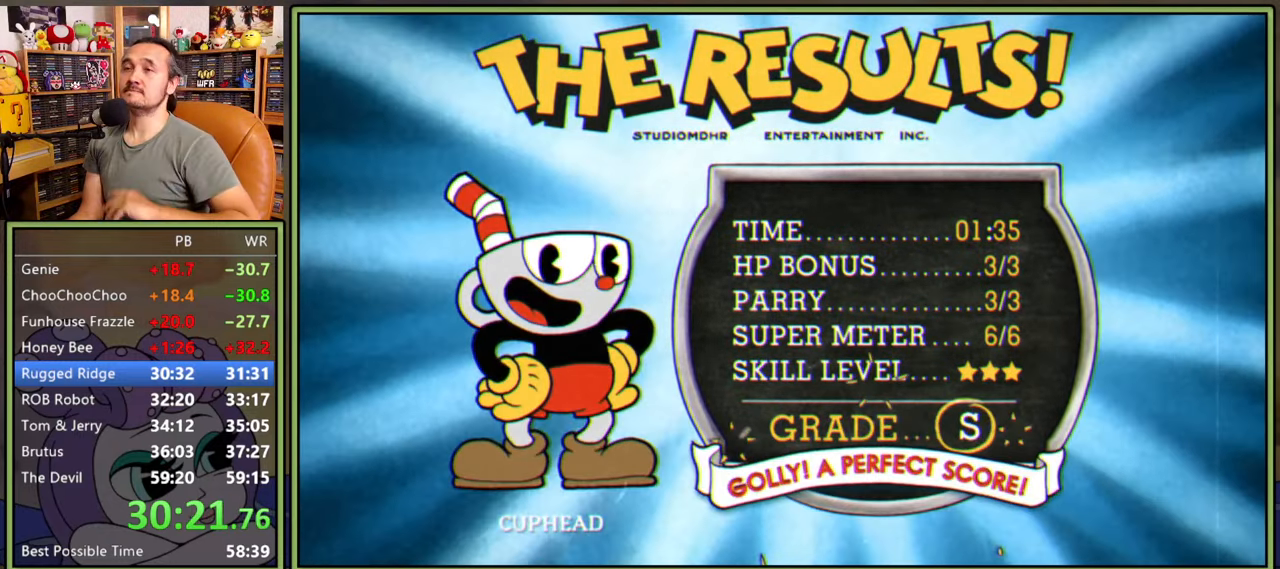
{"buttons": [], "right_stick": "center", "events": [[16, "A", "up"], [83, "A", "down"], [133, "A", "up"], [200, "A", "down"], [250, "A", "up"], [316, "A", "down"], [383, "A", "up"], [450, "A", "down"], [500, "A", "up"]]}
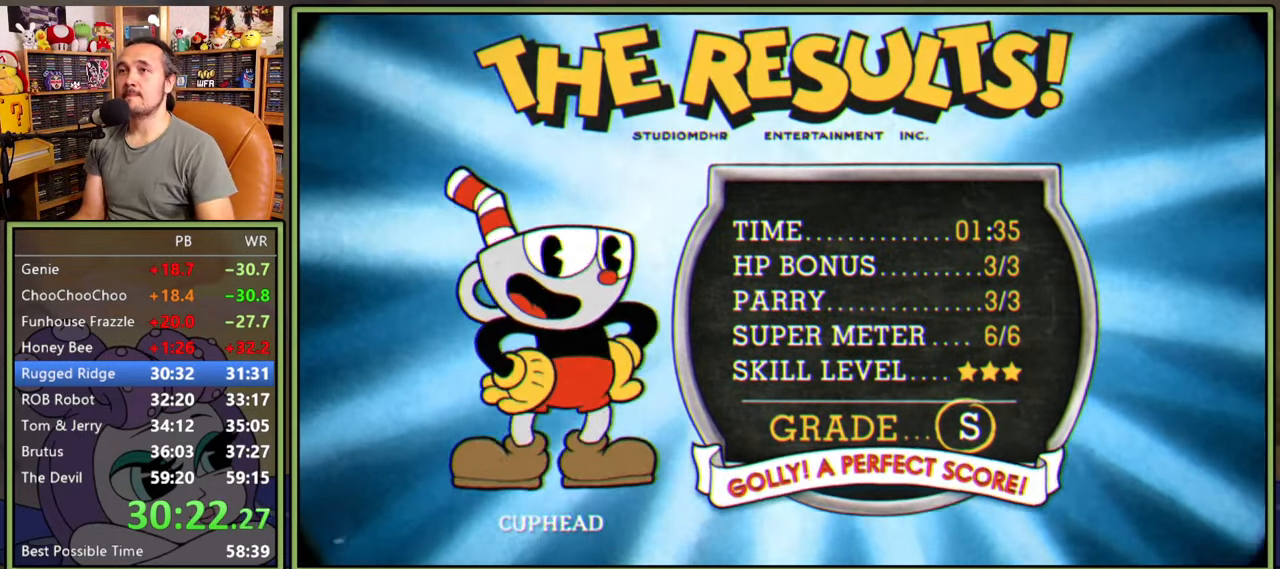
{"buttons": [], "right_stick": "center", "events": [[66, "A", "down"], [116, "A", "up"], [200, "A", "down"], [250, "A", "up"], [300, "A", "down"], [366, "A", "up"], [450, "A", "down"], [483, "A", "up"]]}
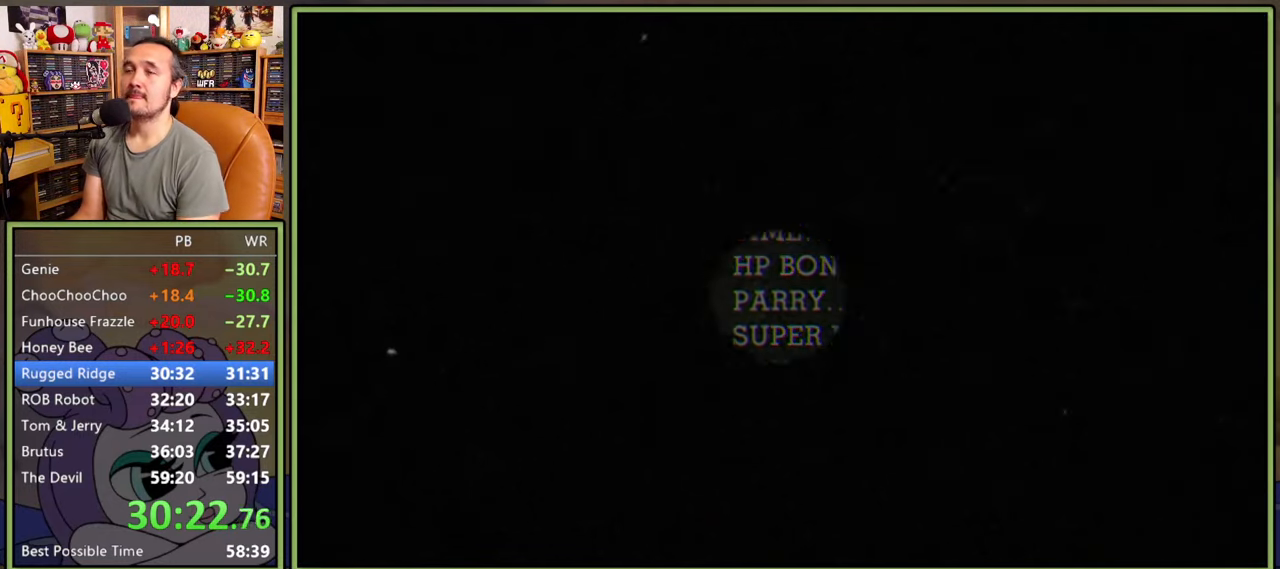
{"buttons": [], "right_stick": "center", "events": [[83, "A", "down"], [100, "A", "up"], [150, "A", "down"], [216, "A", "up"]]}
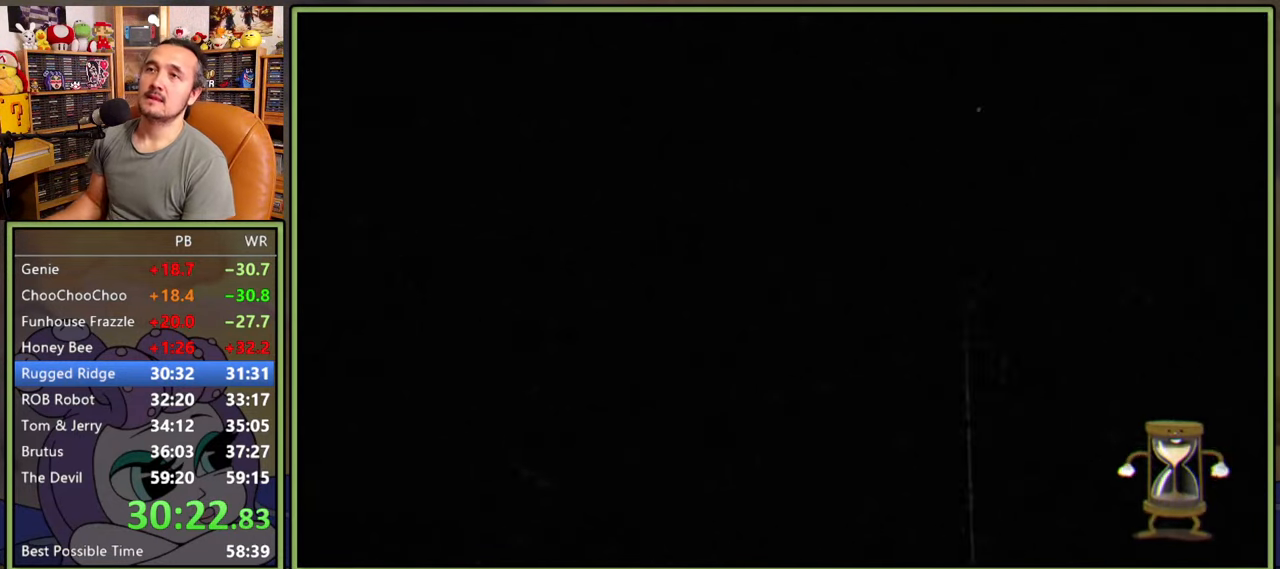
{"buttons": [], "right_stick": "center", "events": []}
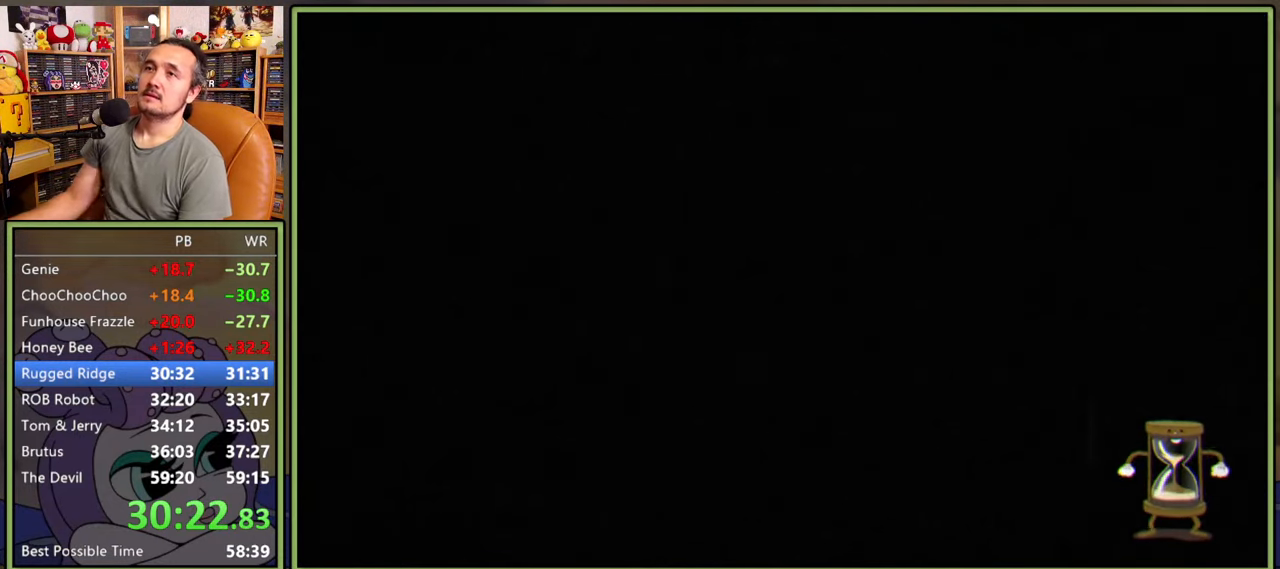
{"buttons": [], "right_stick": "center", "events": []}
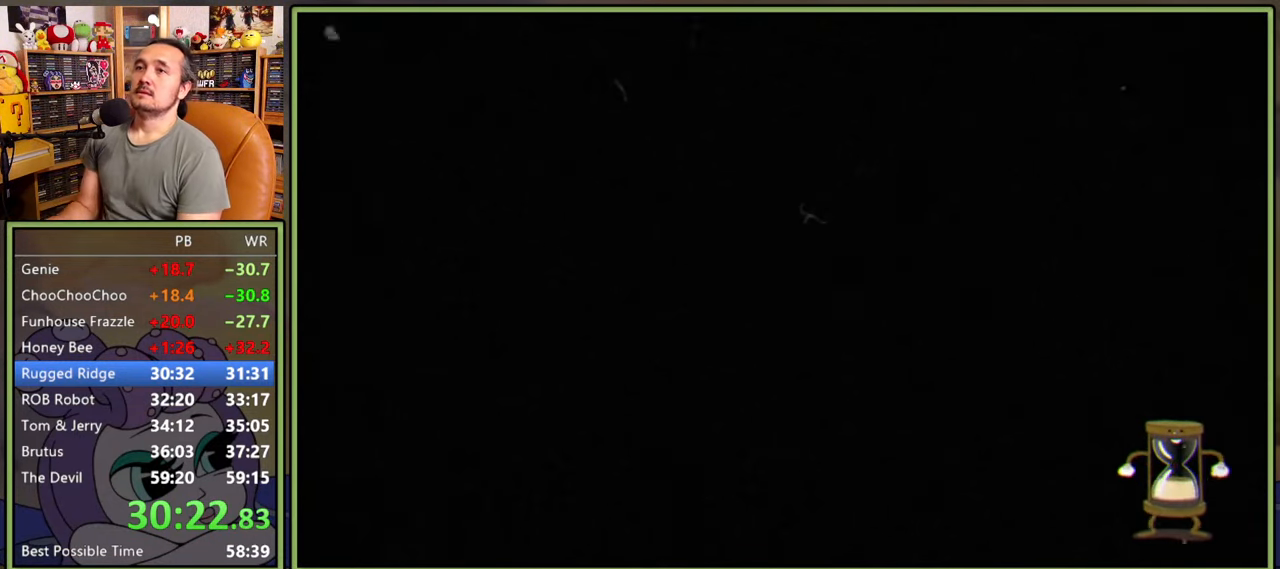
{"buttons": [], "right_stick": "center", "events": []}
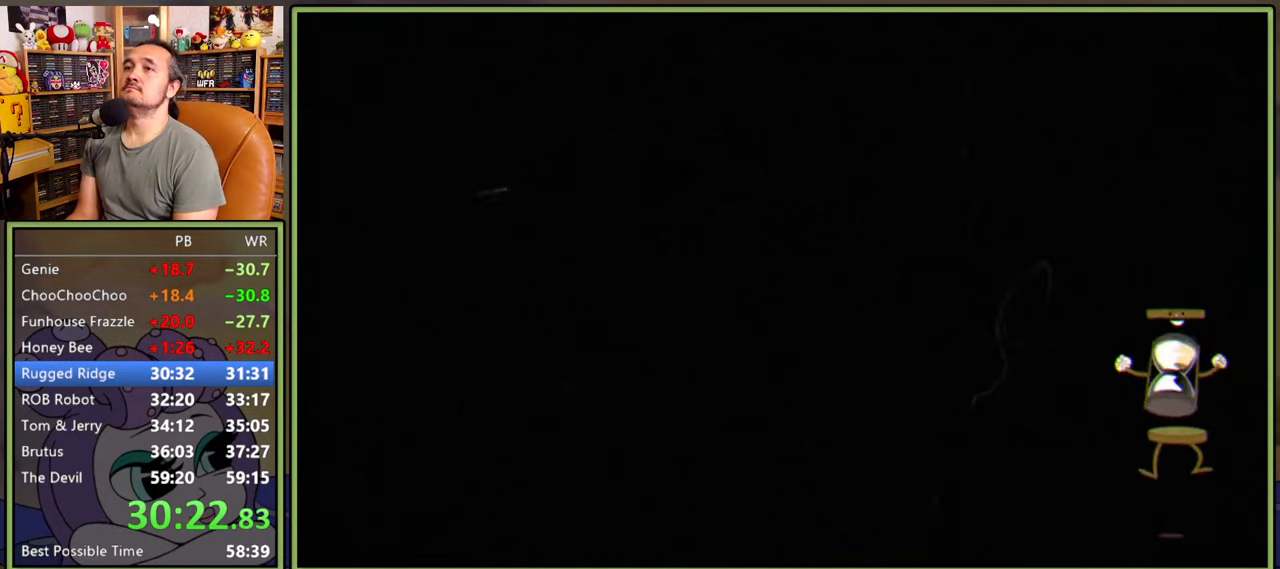
{"buttons": [], "right_stick": "center", "events": []}
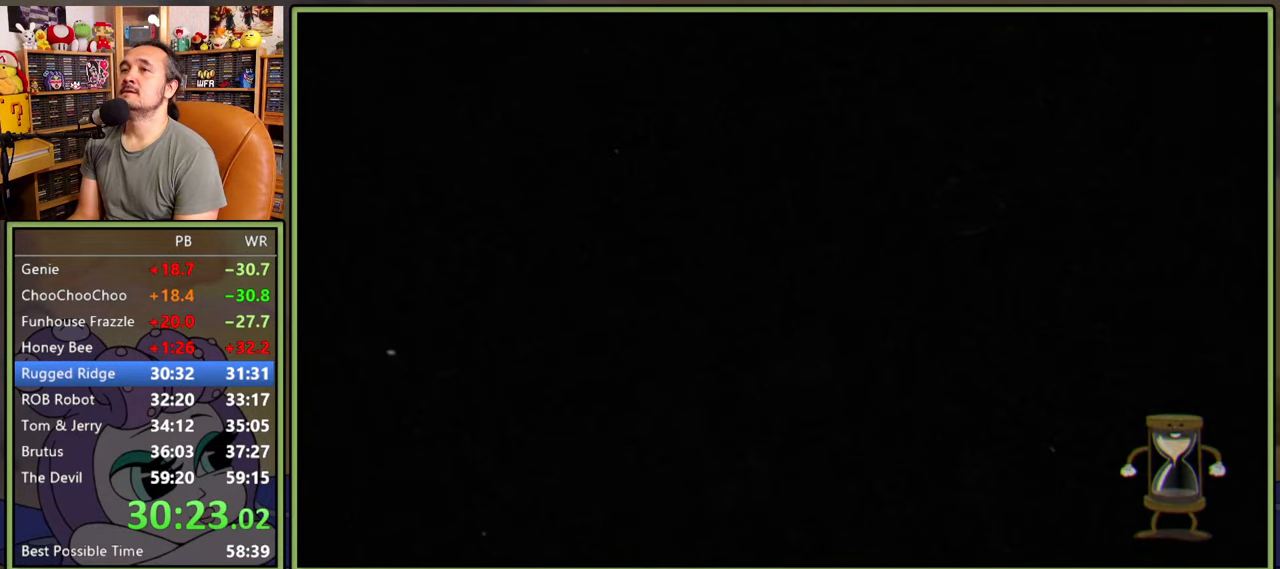
{"buttons": [], "right_stick": "center", "events": []}
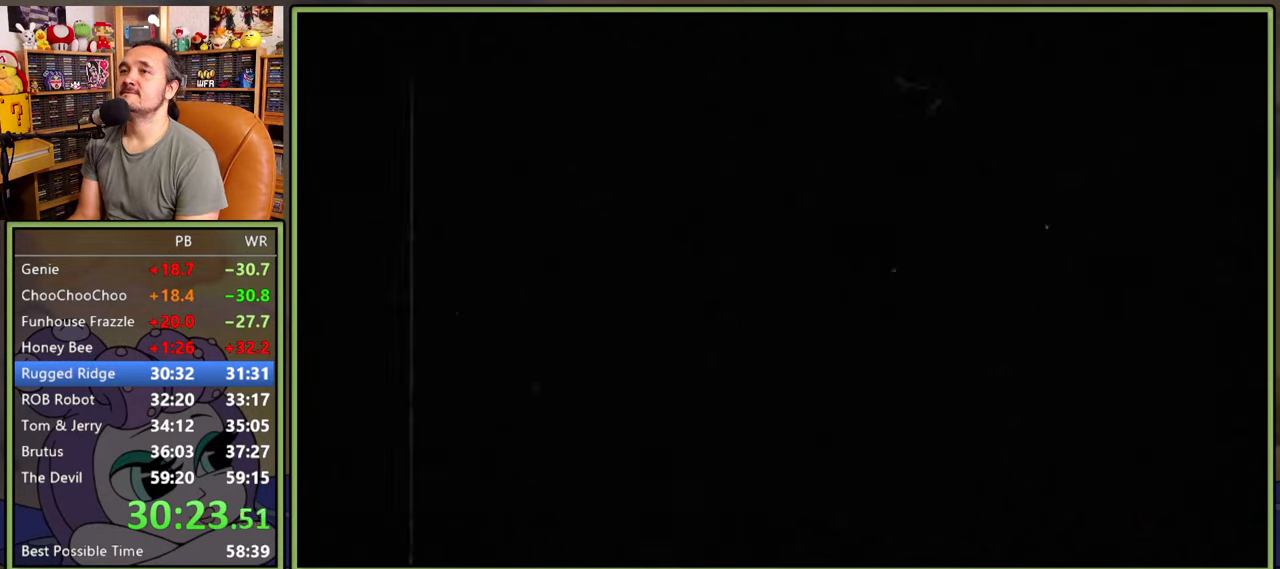
{"buttons": [], "right_stick": "center", "events": []}